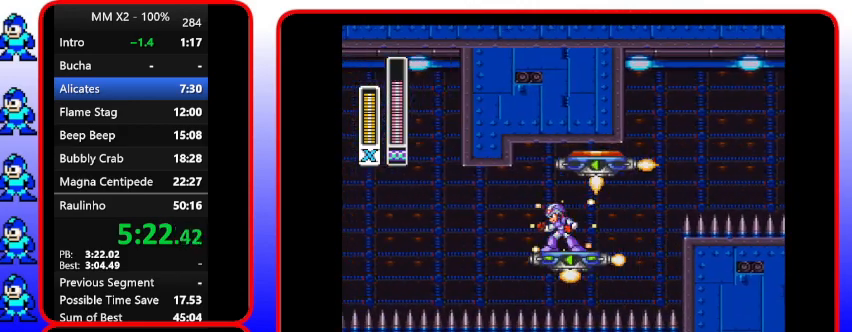
Gameplay with a controller (Nintendo layout); each line is a JSON object with the inputs held at the frame after it. "events" lists button and stick changes between this image and that frame as [ms after this image, input, new state], when the widget could be followed in between. Not read: L3 R3.
{"buttons": ["Y"], "events": []}
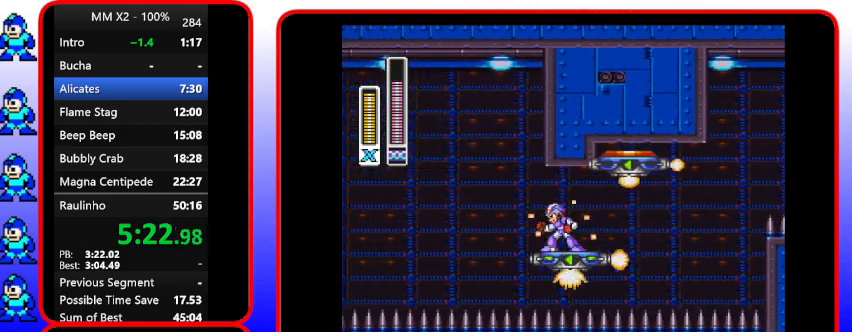
{"buttons": ["B", "Y", "DPAD_LEFT"], "events": [[367, "B", "down"], [367, "DPAD_LEFT", "down"]]}
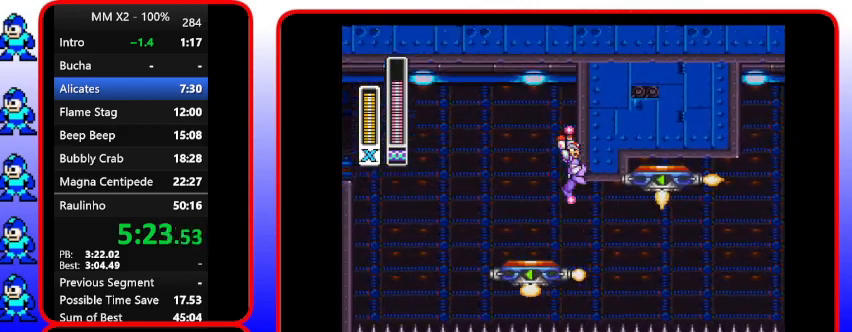
{"buttons": ["B", "Y", "DPAD_LEFT"], "events": [[67, "DPAD_LEFT", "up"], [67, "DPAD_RIGHT", "down"], [233, "B", "up"], [233, "DPAD_LEFT", "down"], [233, "DPAD_RIGHT", "up"], [233, "DPAD_UP", "down"], [400, "B", "down"], [400, "DPAD_UP", "up"]]}
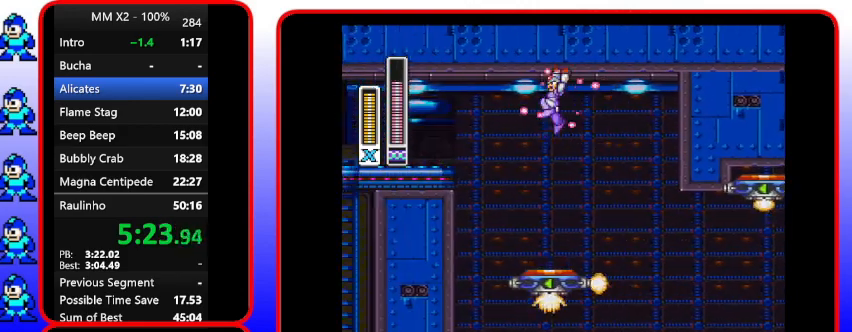
{"buttons": ["B", "Y", "DPAD_UP", "DPAD_LEFT"], "events": [[400, "DPAD_UP", "down"]]}
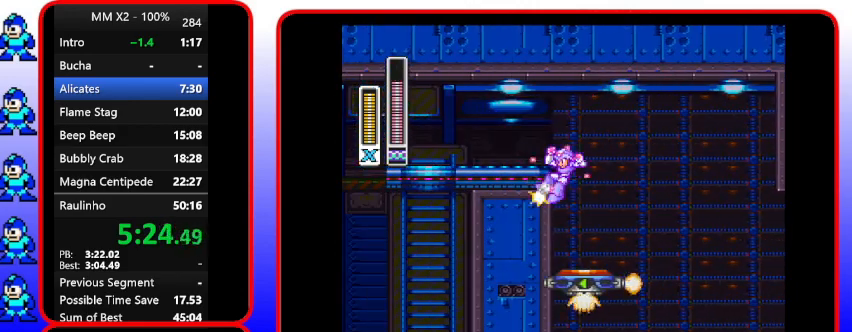
{"buttons": ["B", "Y", "DPAD_UP", "DPAD_LEFT"], "events": [[100, "B", "up"], [233, "B", "down"]]}
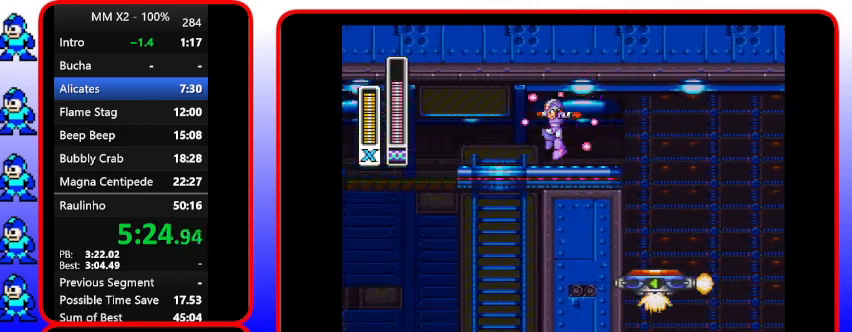
{"buttons": ["Y", "DPAD_UP", "DPAD_LEFT"], "events": [[33, "DPAD_UP", "up"], [200, "B", "up"], [333, "DPAD_UP", "down"]]}
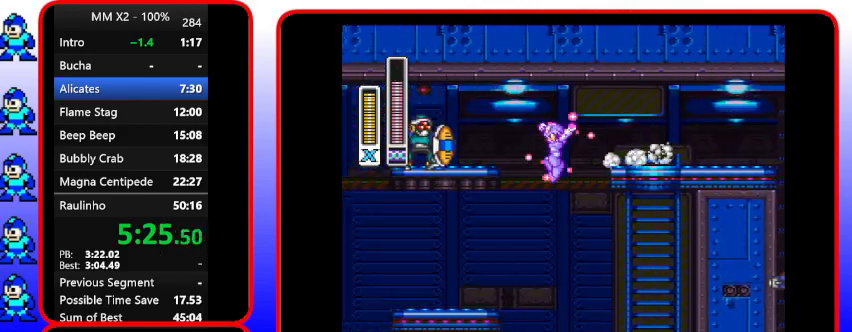
{"buttons": ["Y", "DPAD_LEFT"], "events": [[167, "DPAD_UP", "up"]]}
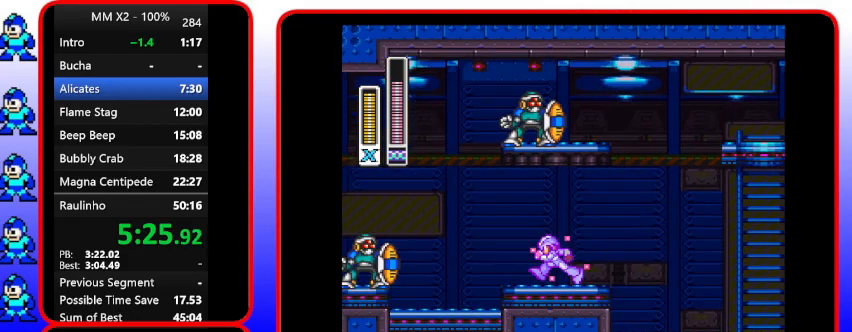
{"buttons": ["B", "DPAD_UP", "DPAD_LEFT"], "events": [[133, "DPAD_UP", "down"], [333, "B", "down"], [333, "Y", "up"]]}
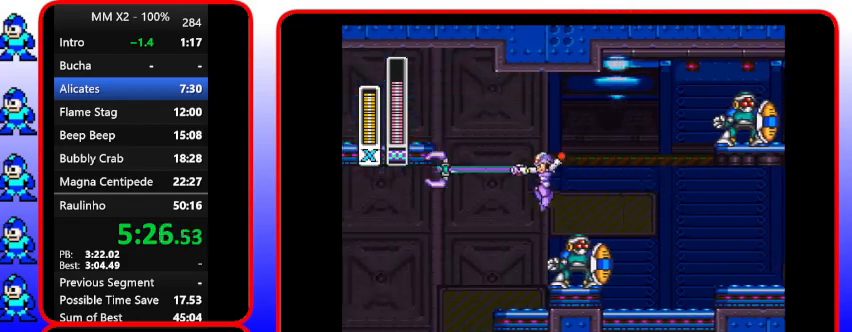
{"buttons": ["A", "DPAD_LEFT"], "events": [[333, "B", "up"], [467, "A", "down"], [467, "DPAD_UP", "up"]]}
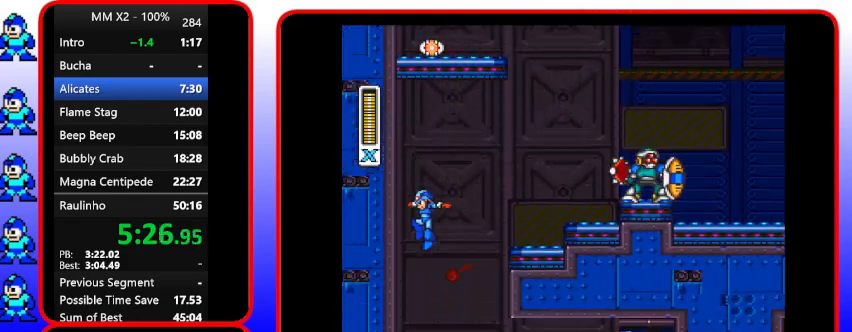
{"buttons": ["Y"], "events": [[200, "A", "up"], [200, "DPAD_LEFT", "up"], [367, "Y", "down"]]}
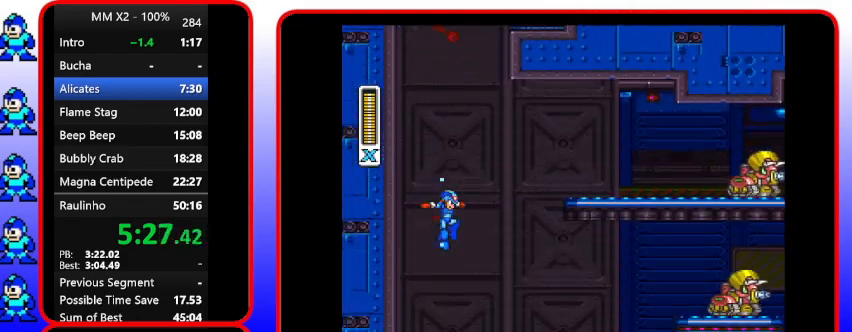
{"buttons": ["DPAD_RIGHT"], "events": [[200, "DPAD_RIGHT", "down"], [367, "Y", "up"]]}
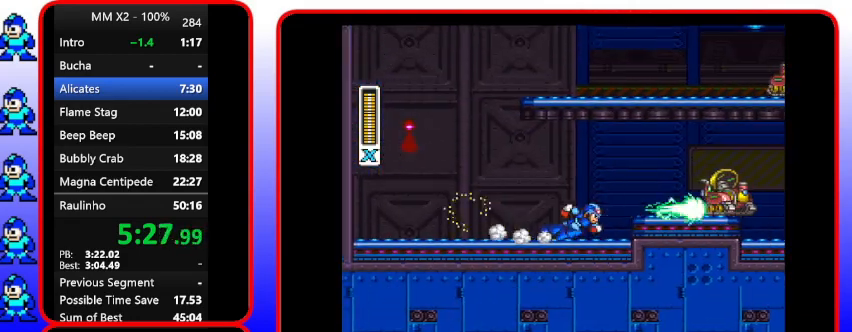
{"buttons": [], "events": [[300, "B", "down"], [300, "Y", "down"], [500, "B", "up"], [500, "DPAD_RIGHT", "up"], [500, "Y", "up"]]}
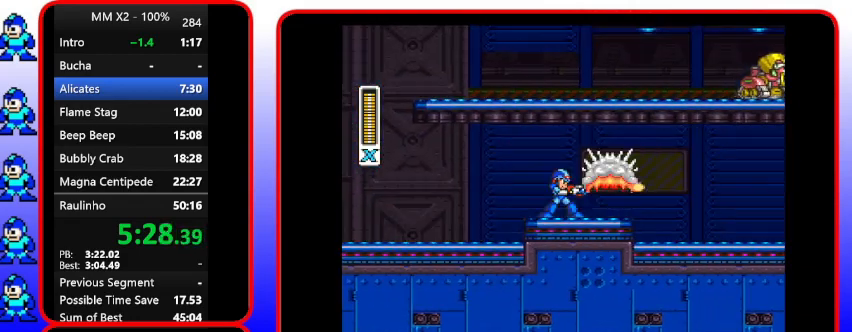
{"buttons": ["B", "Y", "DPAD_RIGHT"], "events": [[300, "DPAD_RIGHT", "down"], [300, "Y", "down"], [400, "B", "down"]]}
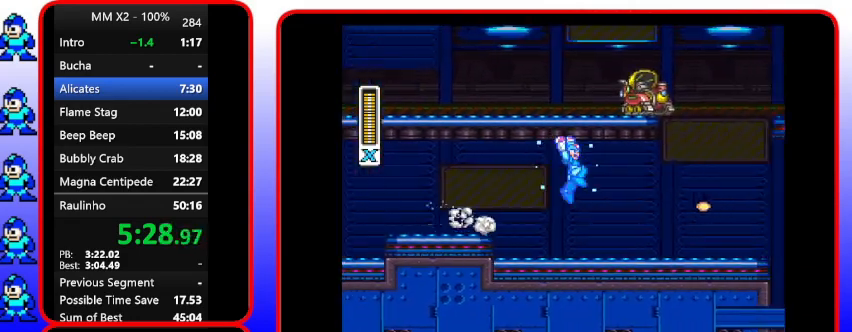
{"buttons": ["Y", "DPAD_DOWN", "DPAD_RIGHT"], "events": [[233, "B", "up"], [233, "DPAD_DOWN", "down"]]}
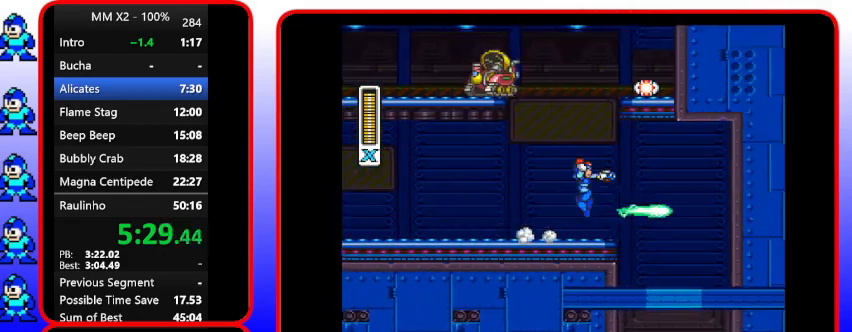
{"buttons": [], "events": [[100, "DPAD_DOWN", "up"], [100, "Y", "up"], [233, "B", "down"], [367, "B", "up"], [367, "DPAD_RIGHT", "up"]]}
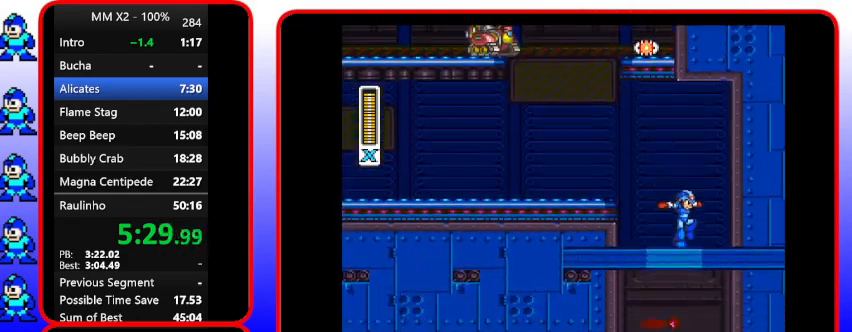
{"buttons": [], "events": []}
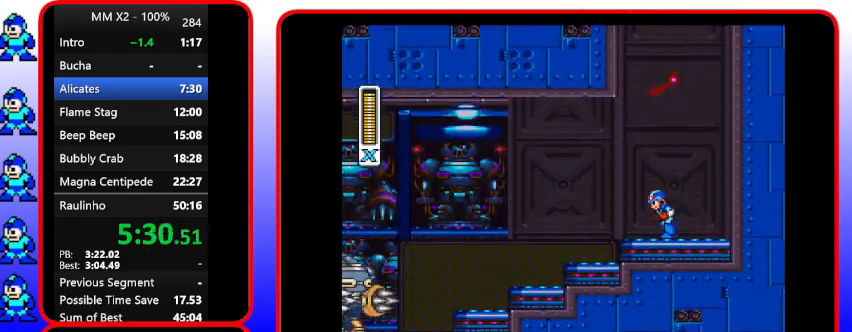
{"buttons": ["B", "DPAD_LEFT"], "events": [[133, "DPAD_LEFT", "down"], [333, "DPAD_UP", "down"], [500, "B", "down"], [500, "DPAD_UP", "up"]]}
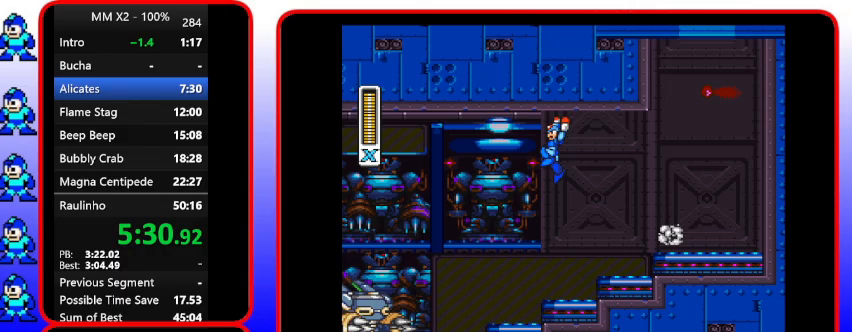
{"buttons": ["DPAD_DOWN", "DPAD_LEFT"], "events": [[333, "DPAD_DOWN", "down"], [467, "B", "up"]]}
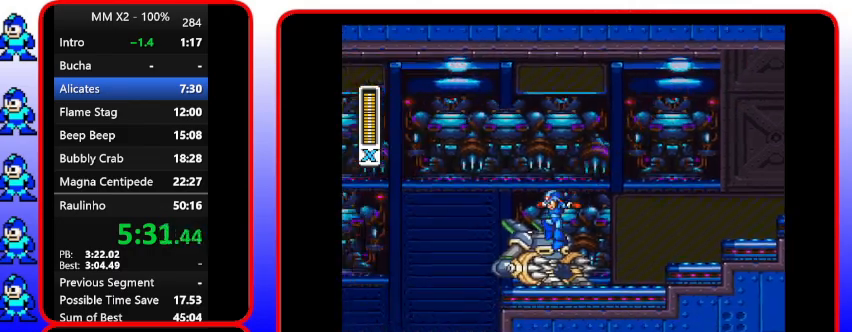
{"buttons": ["DPAD_DOWN", "DPAD_LEFT"], "events": []}
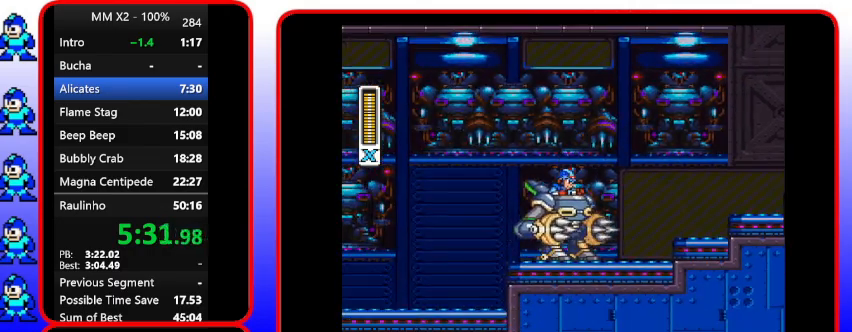
{"buttons": ["B", "DPAD_LEFT"], "events": [[367, "B", "down"], [367, "DPAD_DOWN", "up"]]}
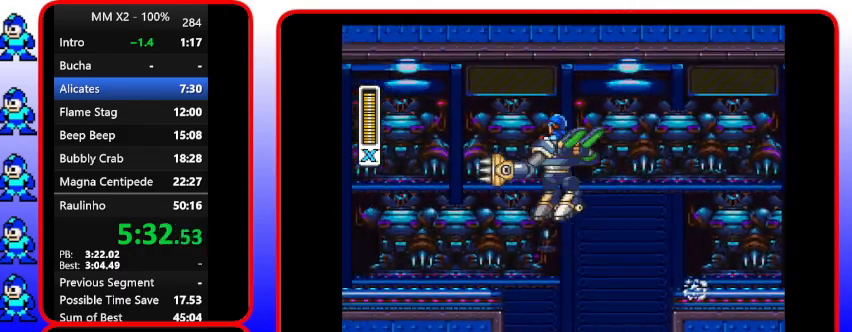
{"buttons": ["Y", "DPAD_LEFT"], "events": [[200, "Y", "down"], [333, "B", "up"]]}
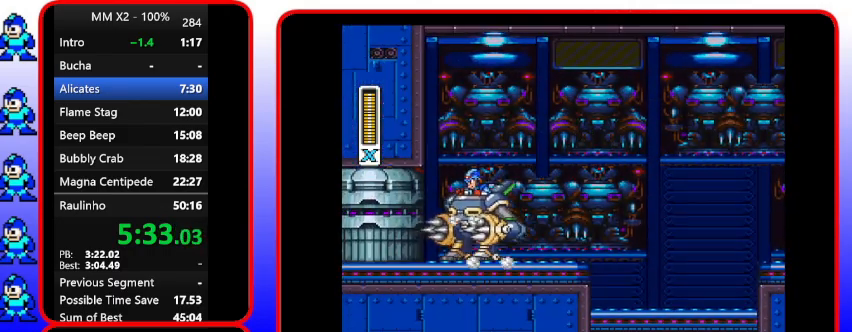
{"buttons": ["Y", "DPAD_LEFT"], "events": []}
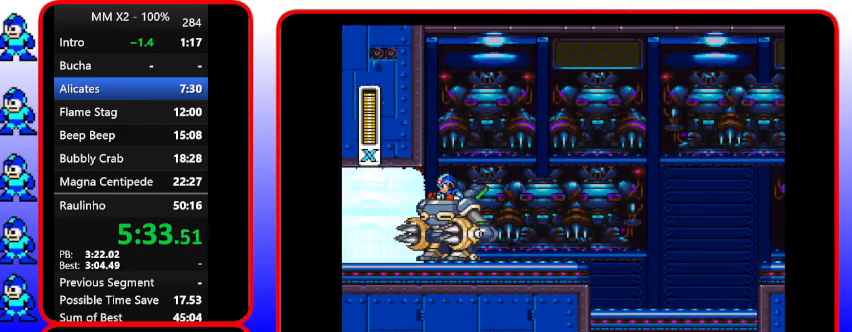
{"buttons": ["Y", "DPAD_LEFT"], "events": []}
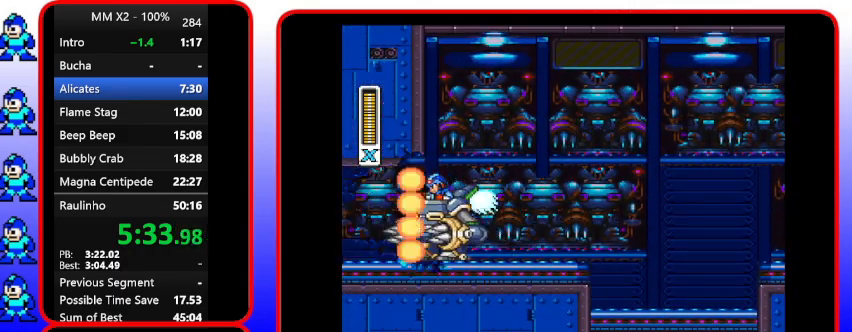
{"buttons": ["DPAD_UP", "DPAD_LEFT"], "events": [[167, "DPAD_UP", "down"], [167, "Y", "up"]]}
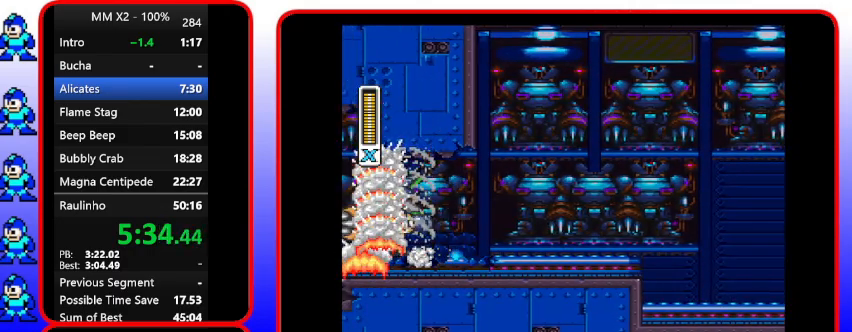
{"buttons": ["DPAD_LEFT"], "events": [[33, "DPAD_UP", "up"], [233, "DPAD_UP", "down"], [467, "DPAD_UP", "up"]]}
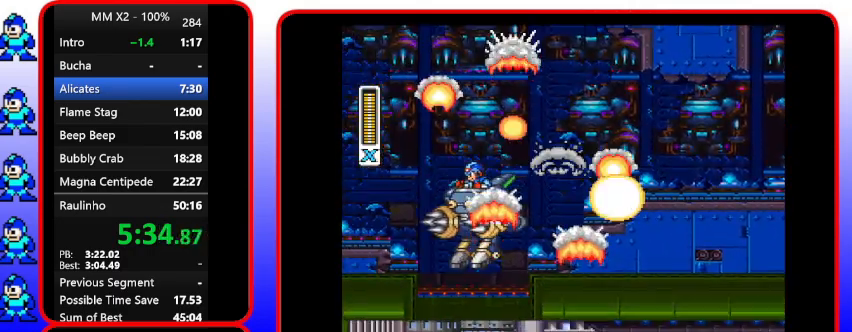
{"buttons": ["DPAD_RIGHT"], "events": [[133, "DPAD_LEFT", "up"], [433, "DPAD_RIGHT", "down"]]}
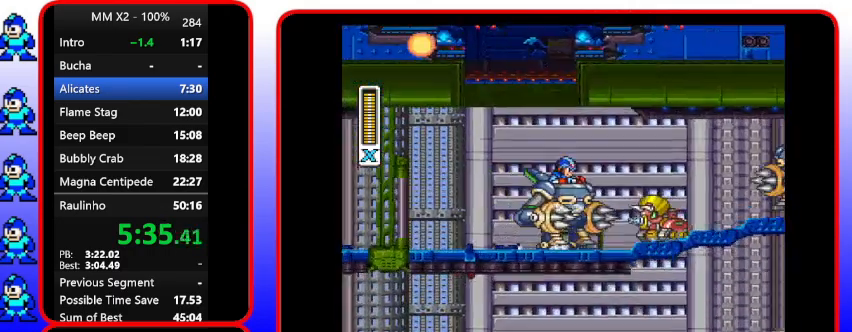
{"buttons": ["DPAD_RIGHT"], "events": [[300, "DPAD_UP", "down"], [300, "Y", "down"], [500, "DPAD_UP", "up"], [500, "Y", "up"]]}
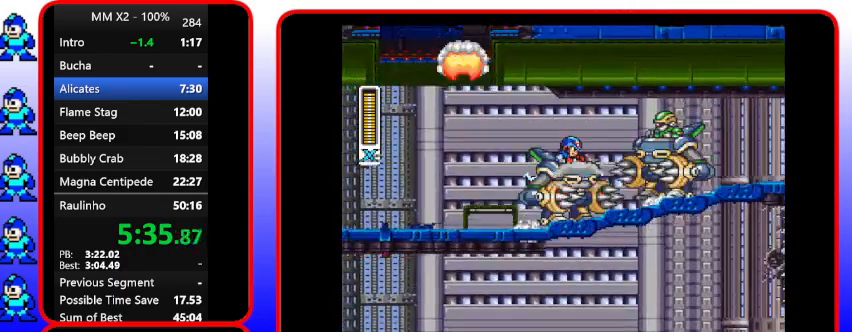
{"buttons": ["Y", "DPAD_RIGHT"], "events": [[500, "Y", "down"]]}
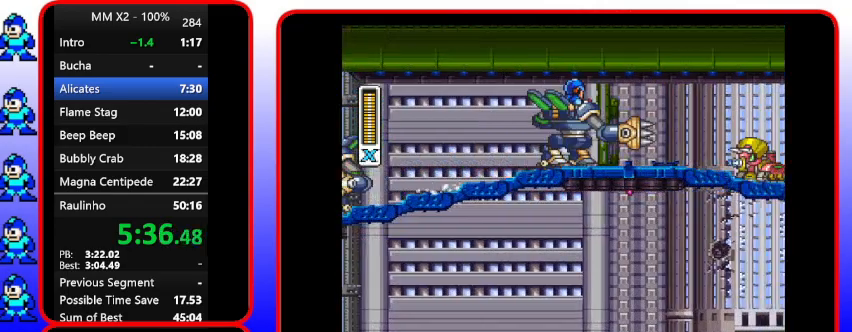
{"buttons": ["DPAD_RIGHT"], "events": [[367, "Y", "up"]]}
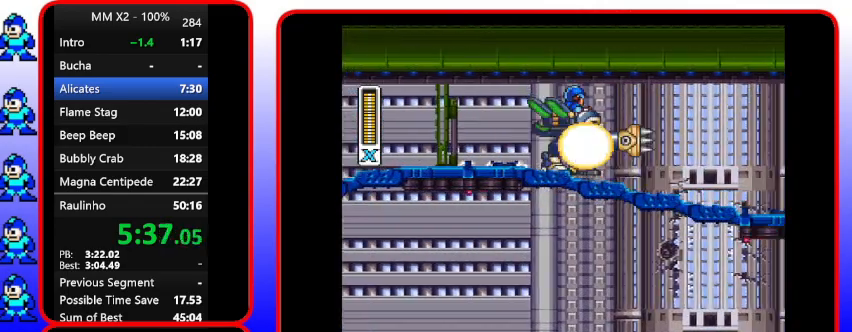
{"buttons": ["DPAD_RIGHT"], "events": [[67, "Y", "down"], [367, "Y", "up"]]}
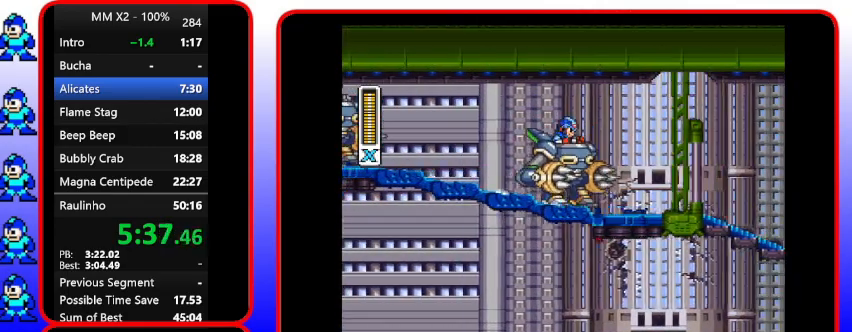
{"buttons": ["DPAD_RIGHT"], "events": []}